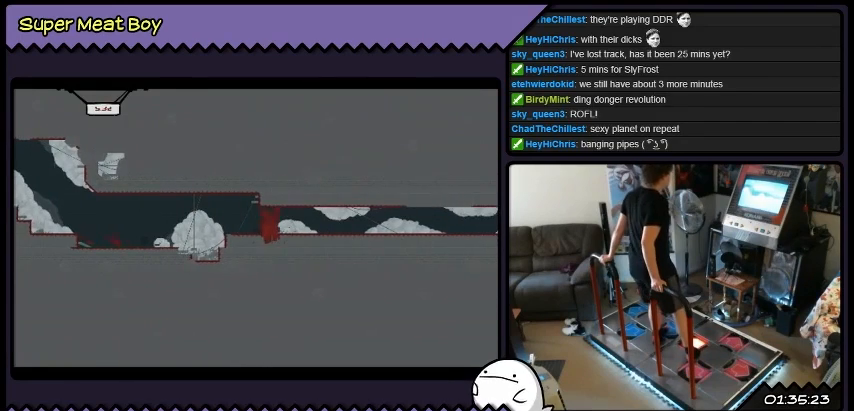
Gameplay with a controller (Xbox layout); each line is a JSON object with the inputs held at the frame after it. "events" lists button and stick changes between this image and that frame as [ms after this image, input, new state], when the widget could be followed in between. Not read: L1 L2 L3 R1 R2 R3.
{"buttons": ["DPAD_LEFT"], "events": []}
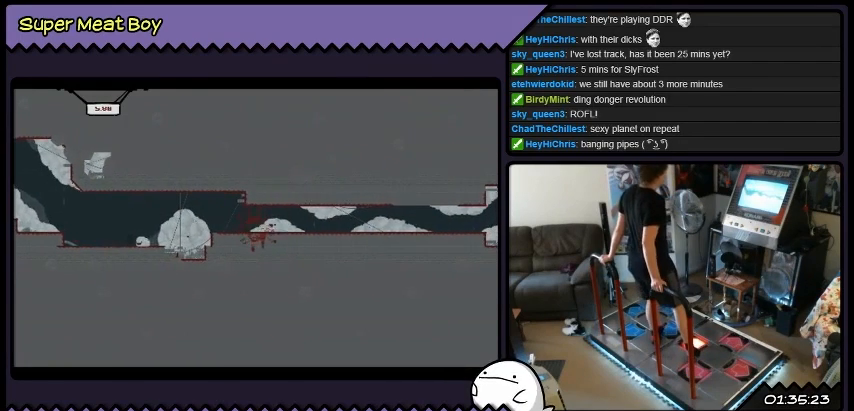
{"buttons": ["X", "DPAD_LEFT"], "events": [[300, "X", "down"], [333, "X", "up"], [500, "X", "down"]]}
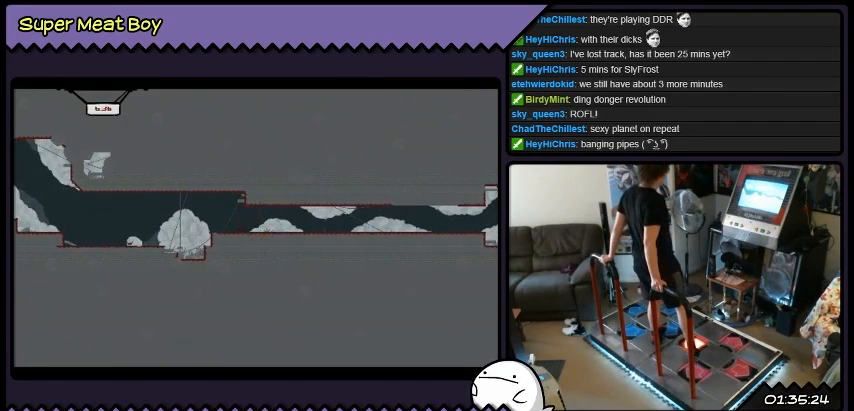
{"buttons": ["X", "DPAD_LEFT"], "events": []}
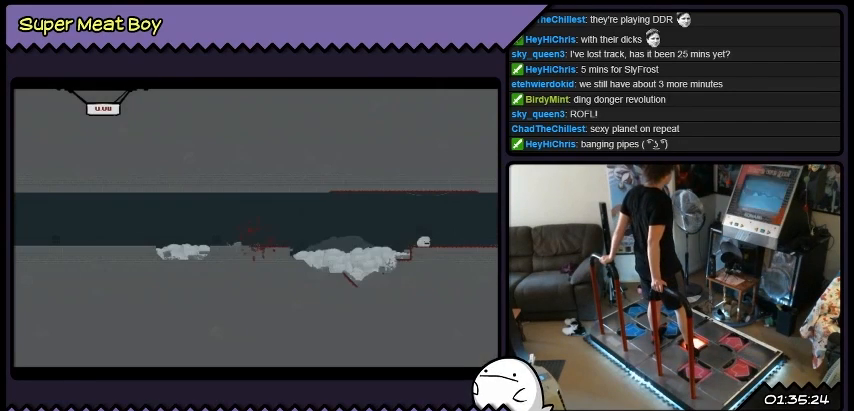
{"buttons": ["X", "DPAD_LEFT"], "events": []}